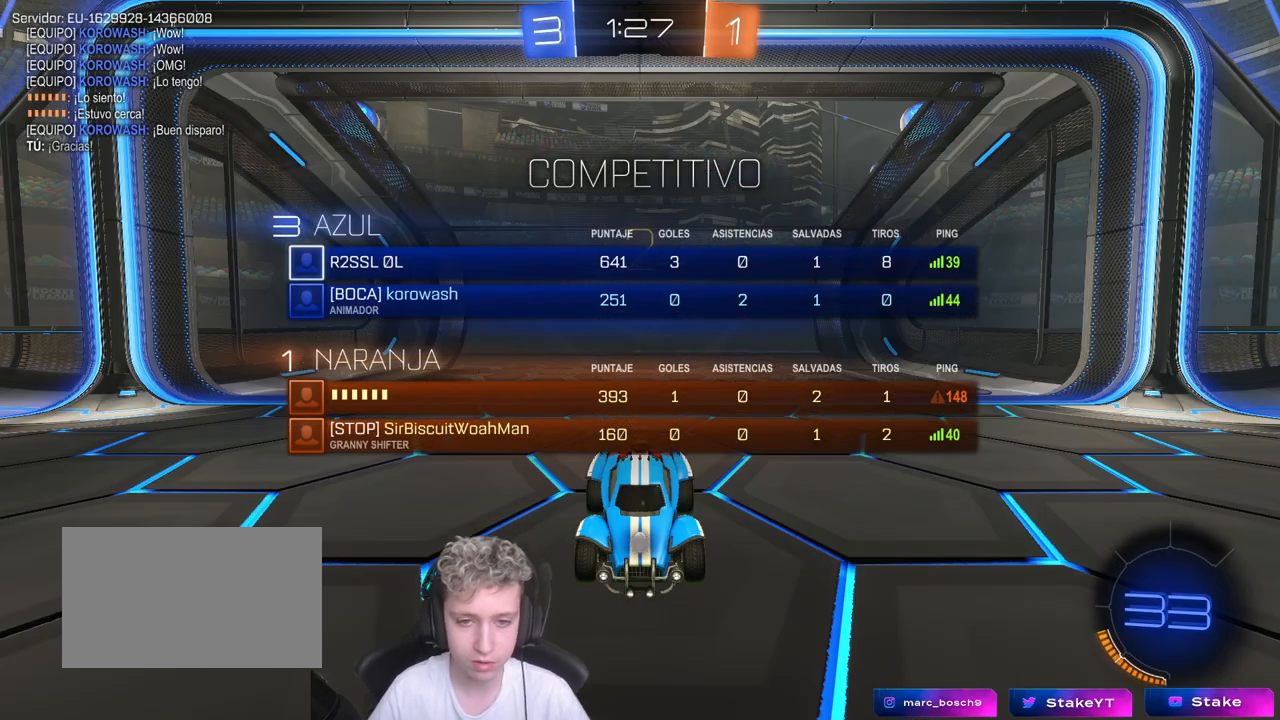
Gameplay with keyboard and mouse; each line is a JSON object with the keys and mouse buttons held at the frame after it. "events" lists presses ("down") and releases ("up") of "1", "2", "3", "4", "5", "a", "alt", "c", "caps_lock", "ctrl", "d", "e", "f", "g", "q", "r", "s", "shift", "space", "t", "tab", "v", "w", "x", "z", "mouse_left", "mouse_wheel" and "mouse_right" between this image and that frame as [ms after this image, input, new state], when the widget could be followed in between. "mouse_left", "mouse_wheel", "mouse_right" = the "left", "wheel", "right" buttons of the "mouse" list. No other keys are recorded. "wheel" means that the mouse wheel is clicked or scrolled. "mouse_move" is the direction in which the mouse moves at that frame (one of eight, or "still"), when it could be read.
{"keys": ["tab", "w"], "mouse": [], "mouse_move": "still", "events": [[150, "mouse_wheel", "up"], [333, "w", "up"], [433, "w", "down"]]}
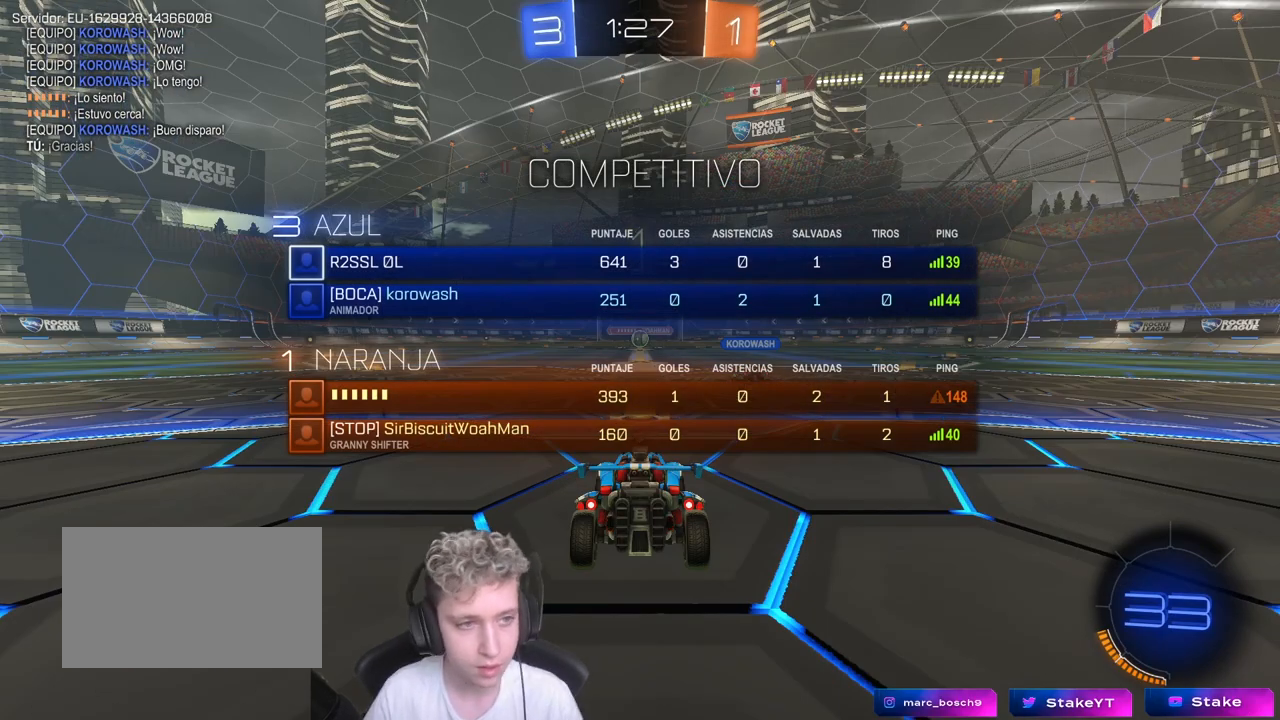
{"keys": ["w"], "mouse": [], "mouse_move": "down-right", "events": [[267, "tab", "up"]]}
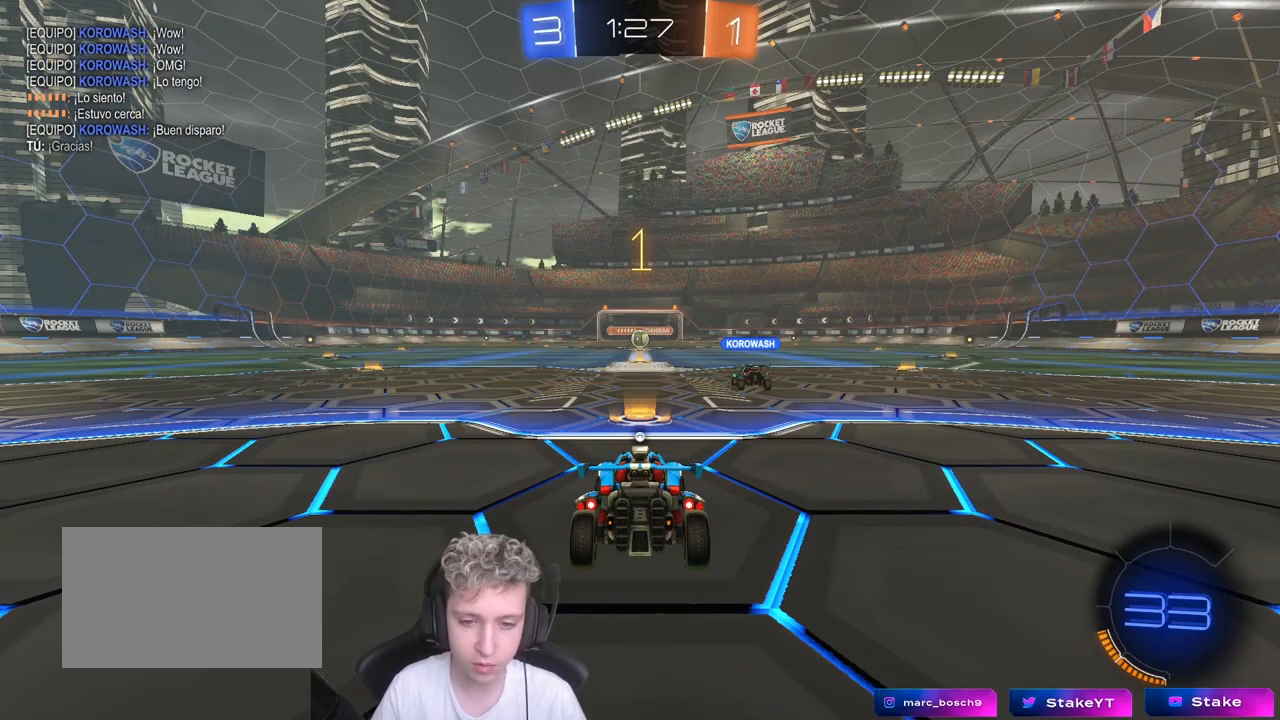
{"keys": ["w"], "mouse": ["left"], "mouse_move": "still", "events": [[33, "mouse_left", "down"], [317, "space", "down"], [417, "mouse_right", "down"], [450, "mouse_right", "up"], [500, "space", "up"]]}
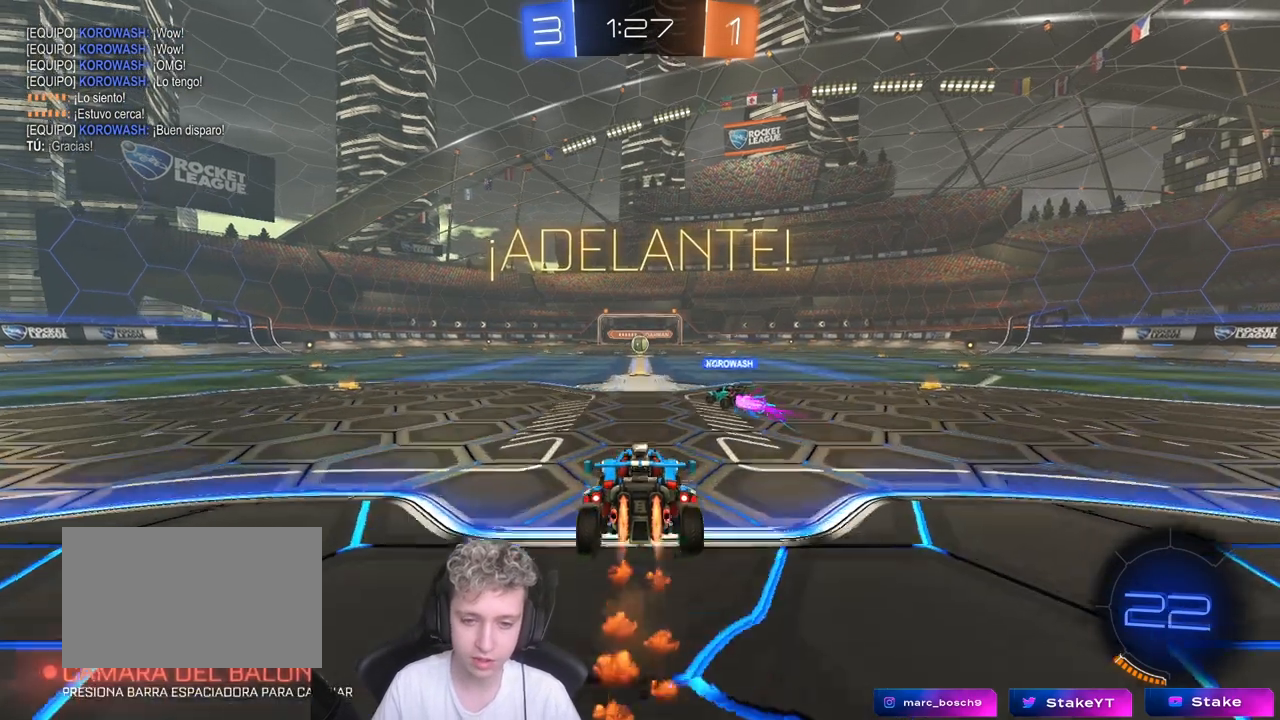
{"keys": [], "mouse": [], "mouse_move": "still", "events": [[67, "mouse_right", "down"], [133, "mouse_left", "up"], [233, "mouse_right", "up"], [467, "w", "up"]]}
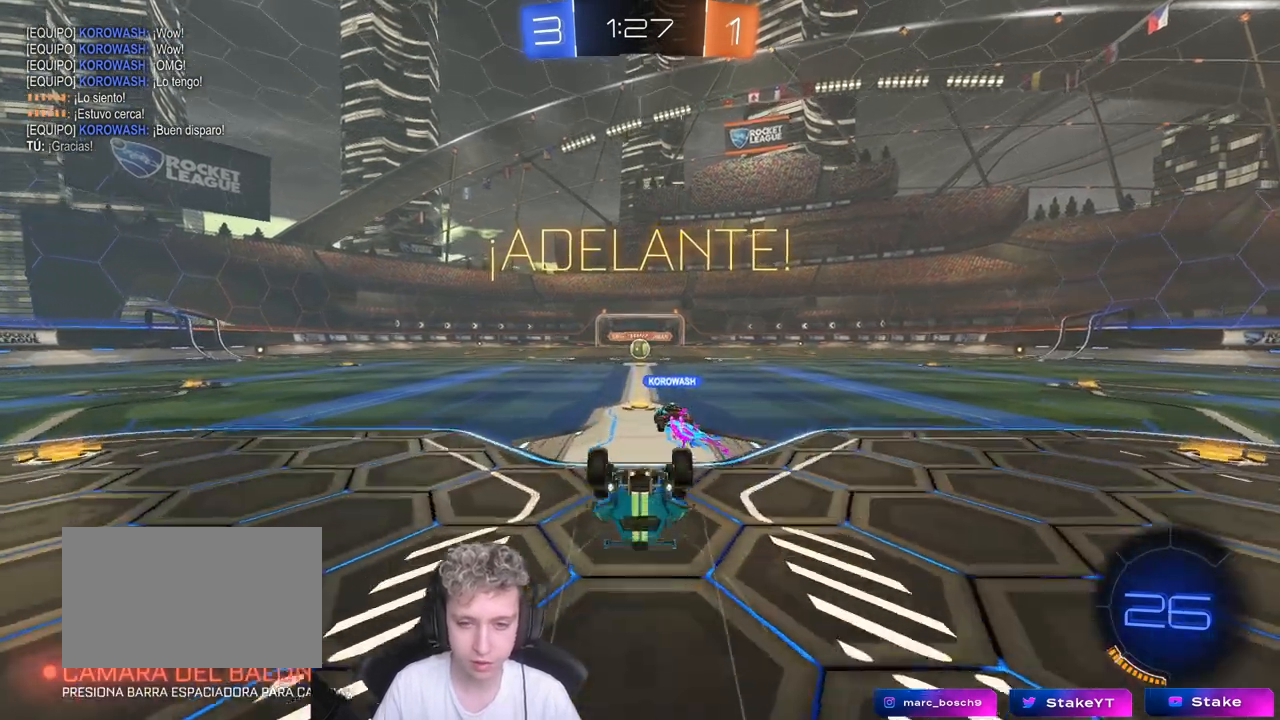
{"keys": ["w"], "mouse": [], "mouse_move": "still", "events": [[483, "w", "down"]]}
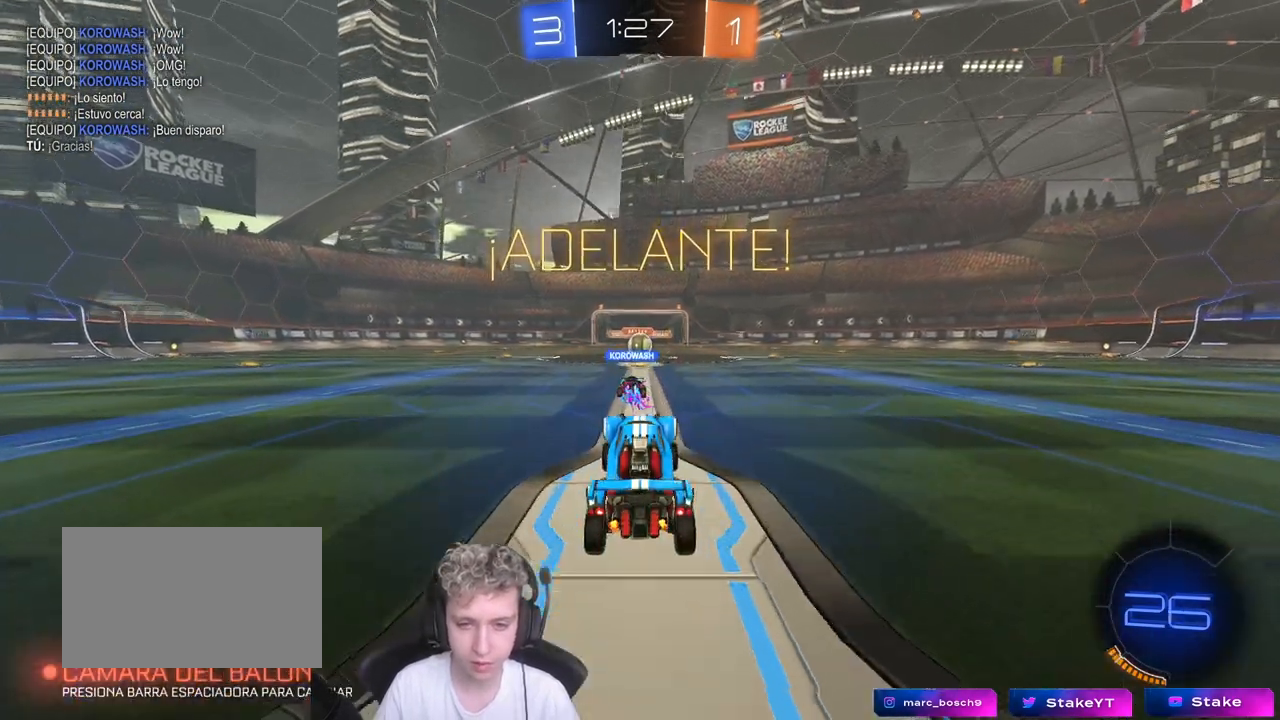
{"keys": [], "mouse": [], "mouse_move": "still", "events": [[367, "w", "up"]]}
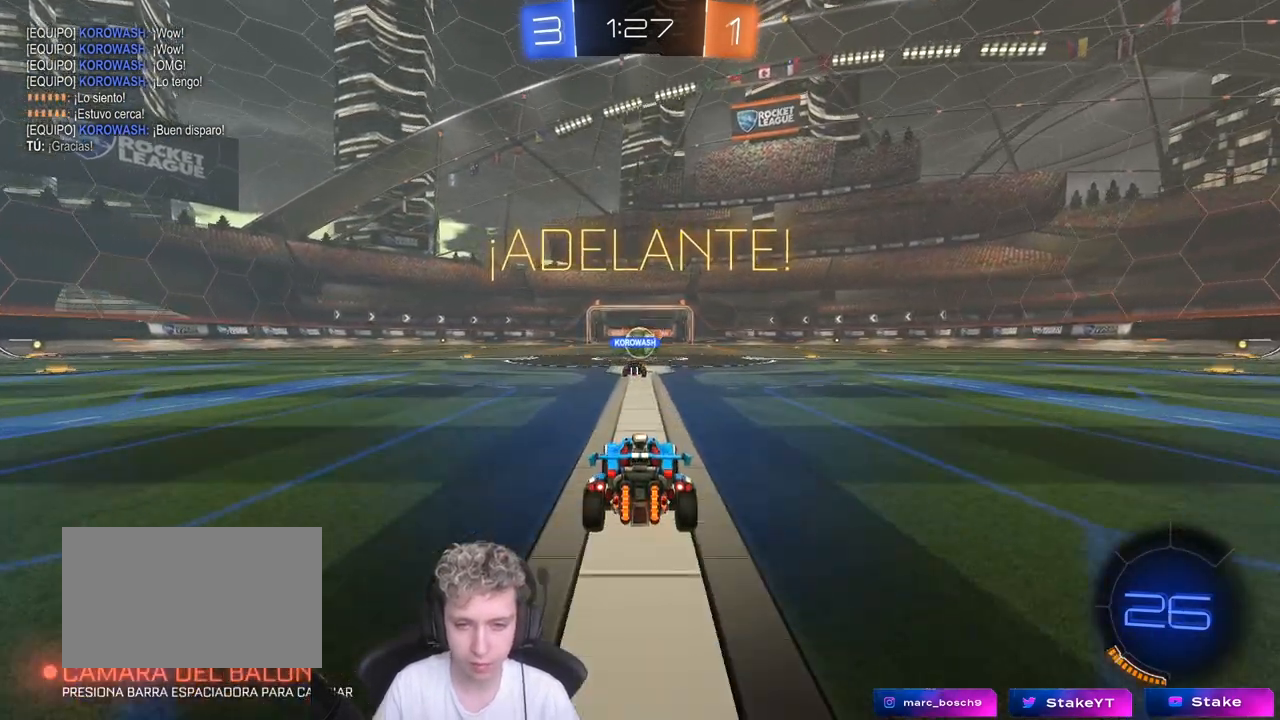
{"keys": ["w"], "mouse": [], "mouse_move": "still", "events": [[150, "w", "down"], [283, "a", "down"], [467, "a", "up"]]}
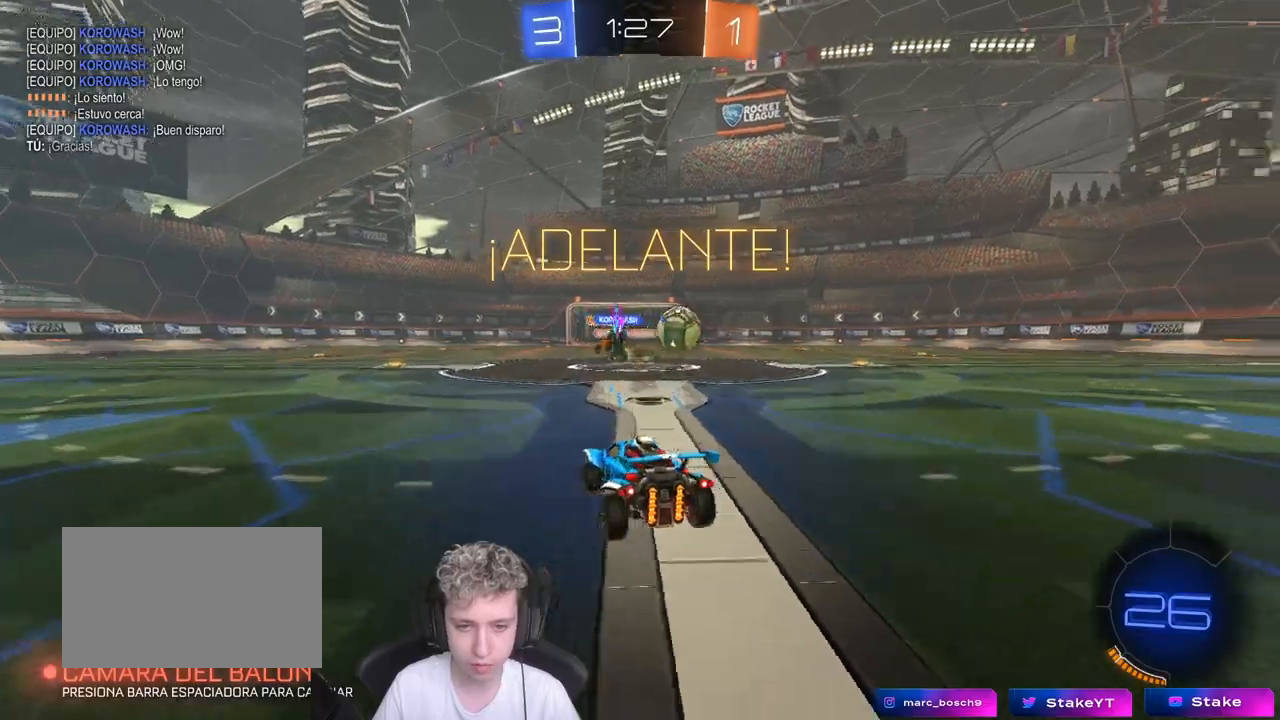
{"keys": ["d", "w"], "mouse": ["left"], "mouse_move": "down-left", "events": [[17, "d", "down"], [117, "shift", "down"], [250, "shift", "up"], [350, "mouse_left", "down"]]}
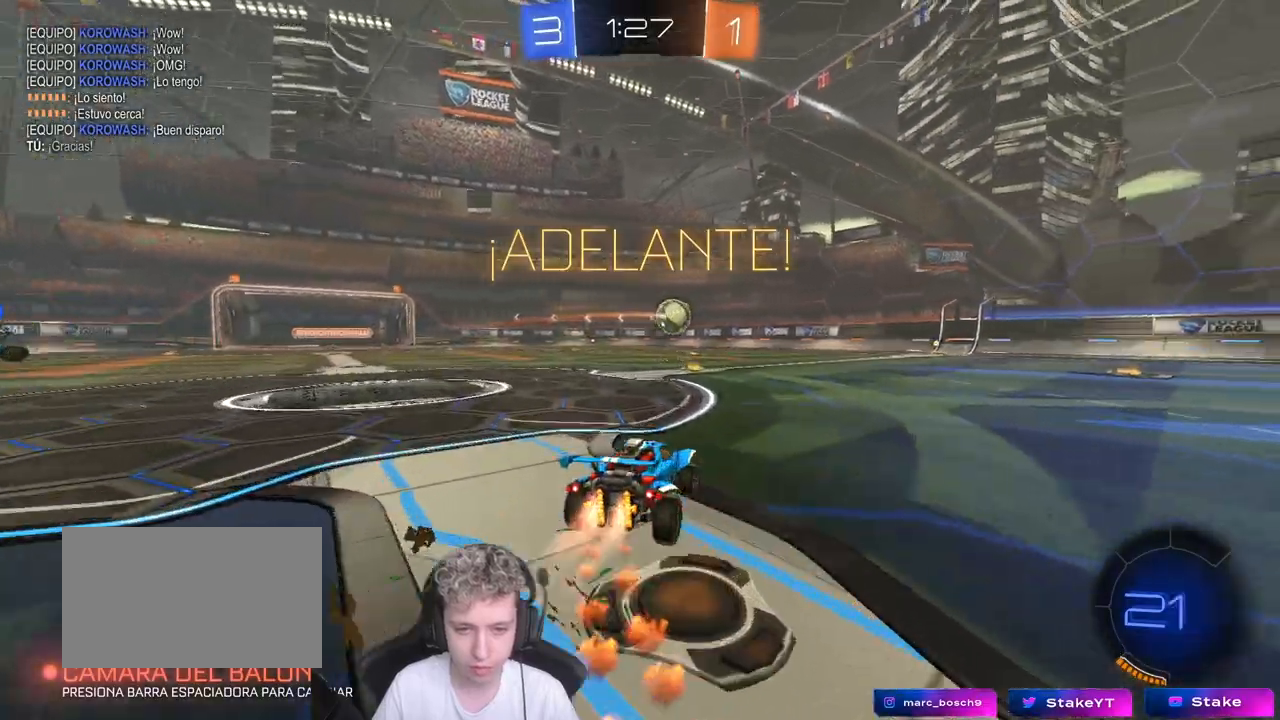
{"keys": ["d", "s", "shift"], "mouse": ["left"], "mouse_move": "still", "events": [[83, "d", "up"], [133, "mouse_right", "down"], [183, "shift", "down"], [233, "mouse_right", "up"], [283, "d", "down"], [283, "mouse_right", "down"], [367, "s", "down"], [367, "w", "up"], [500, "mouse_right", "up"]]}
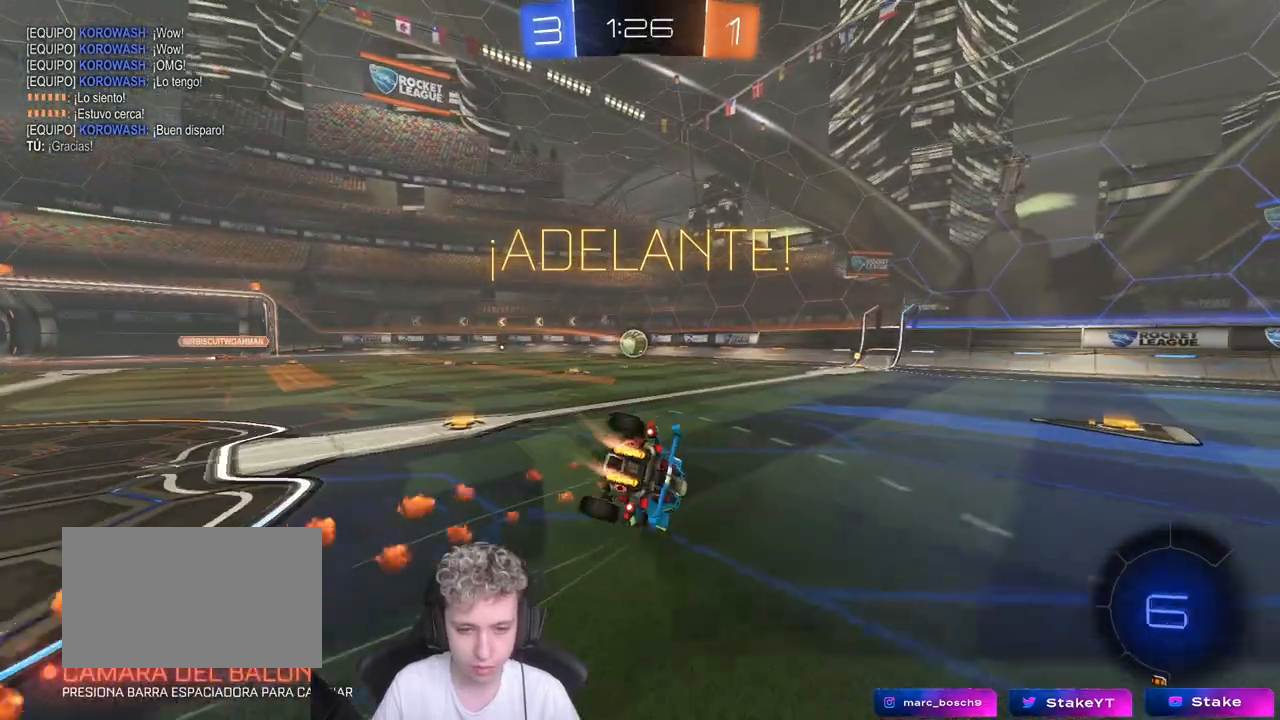
{"keys": ["d", "s", "shift"], "mouse": ["left"], "mouse_move": "still", "events": [[150, "s", "up"], [250, "s", "down"]]}
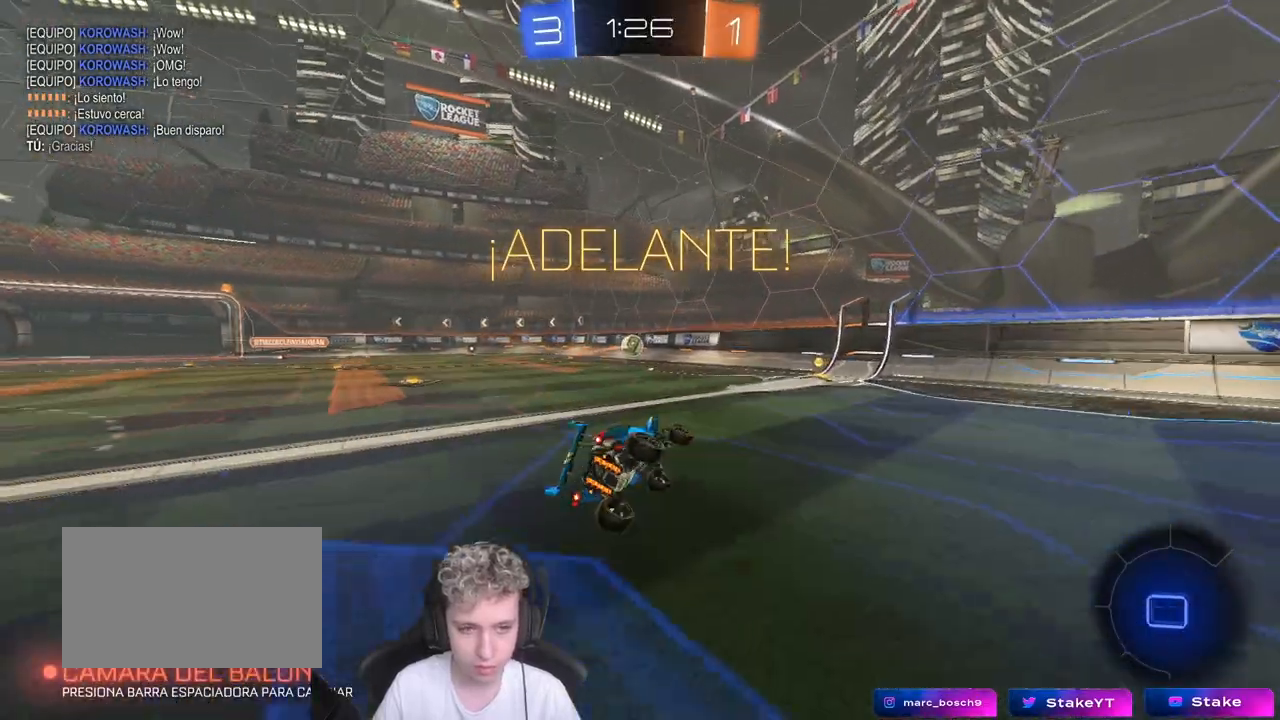
{"keys": ["w"], "mouse": ["left"], "mouse_move": "still", "events": [[17, "shift", "up"], [67, "d", "up"], [67, "mouse_left", "up"], [117, "s", "up"], [250, "a", "down"], [250, "w", "down"], [300, "mouse_left", "down"], [483, "a", "up"]]}
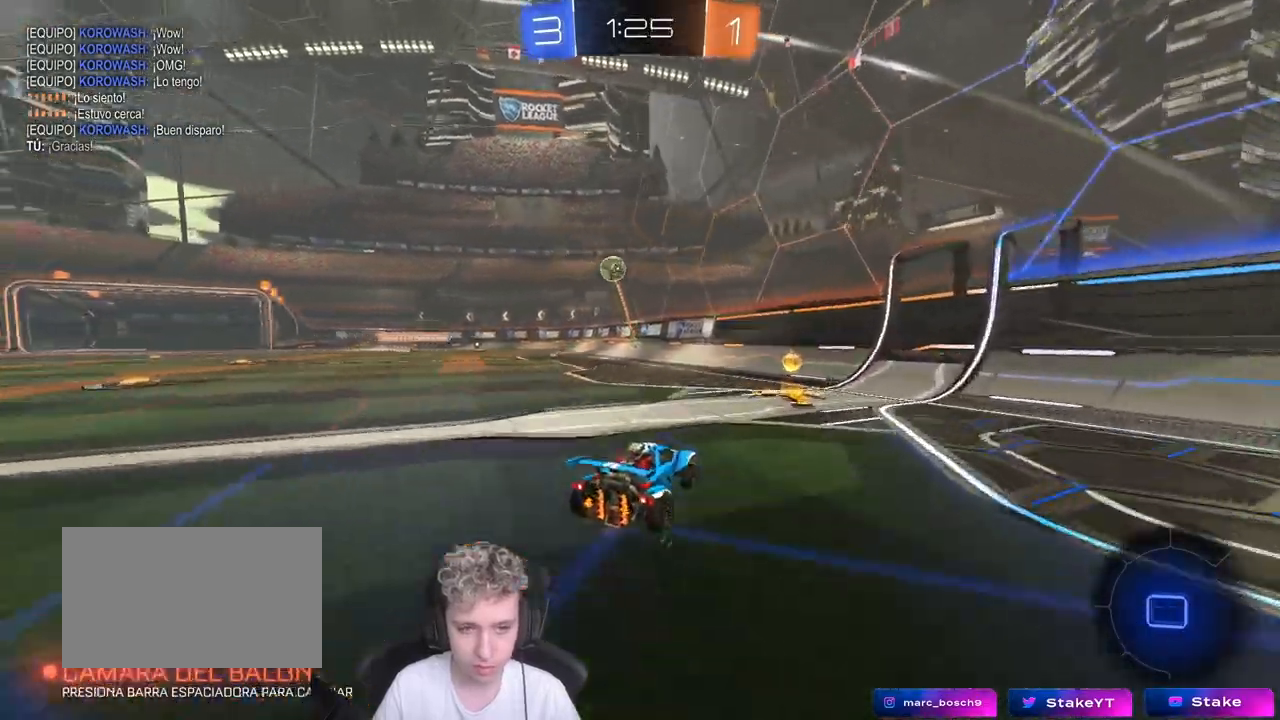
{"keys": ["d", "w"], "mouse": [], "mouse_move": "still", "events": [[83, "mouse_left", "up"], [133, "d", "down"], [217, "shift", "down"], [317, "shift", "up"]]}
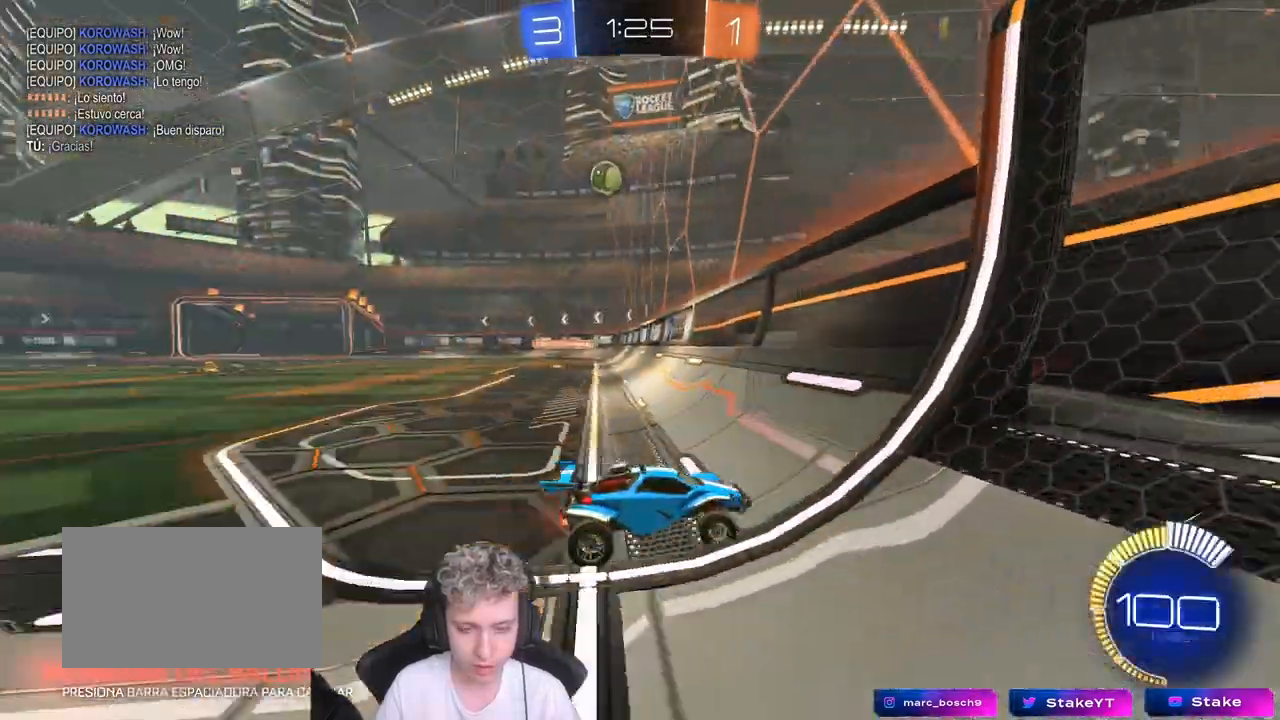
{"keys": ["d", "w"], "mouse": [], "mouse_move": "still", "events": []}
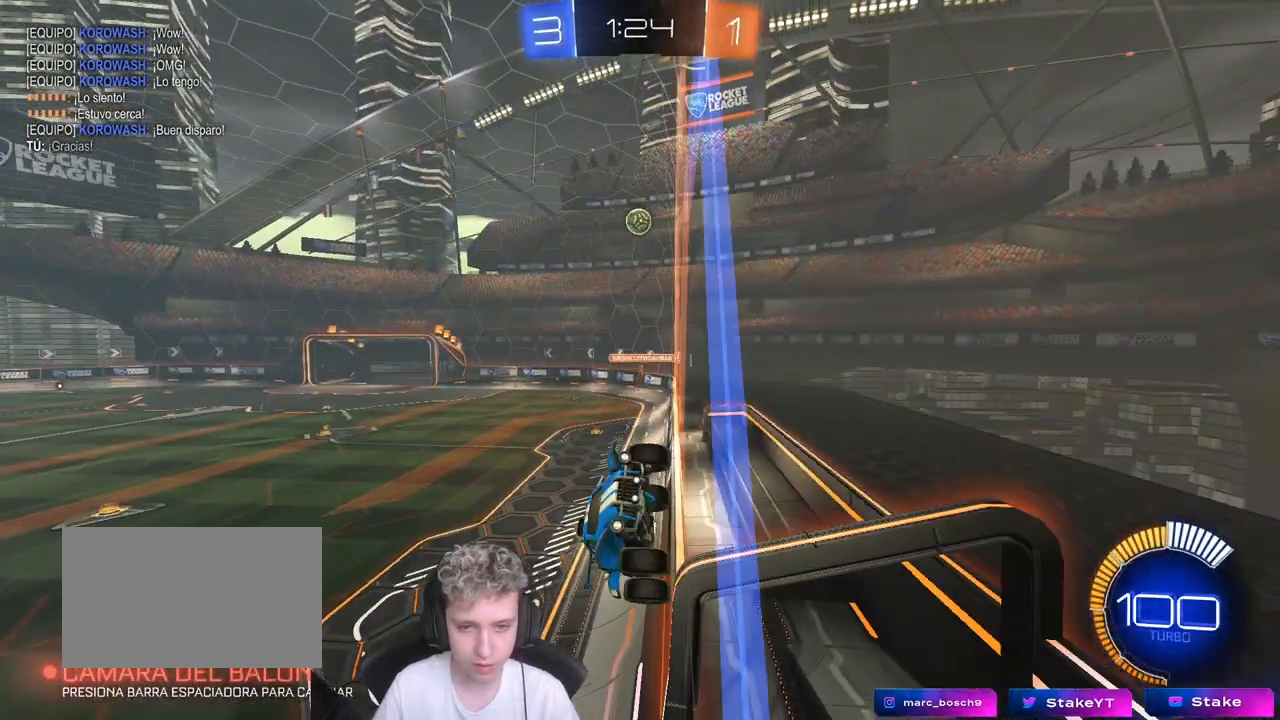
{"keys": ["d", "w"], "mouse": [], "mouse_move": "still", "events": [[117, "d", "up"], [217, "shift", "down"], [267, "d", "down"], [400, "shift", "up"]]}
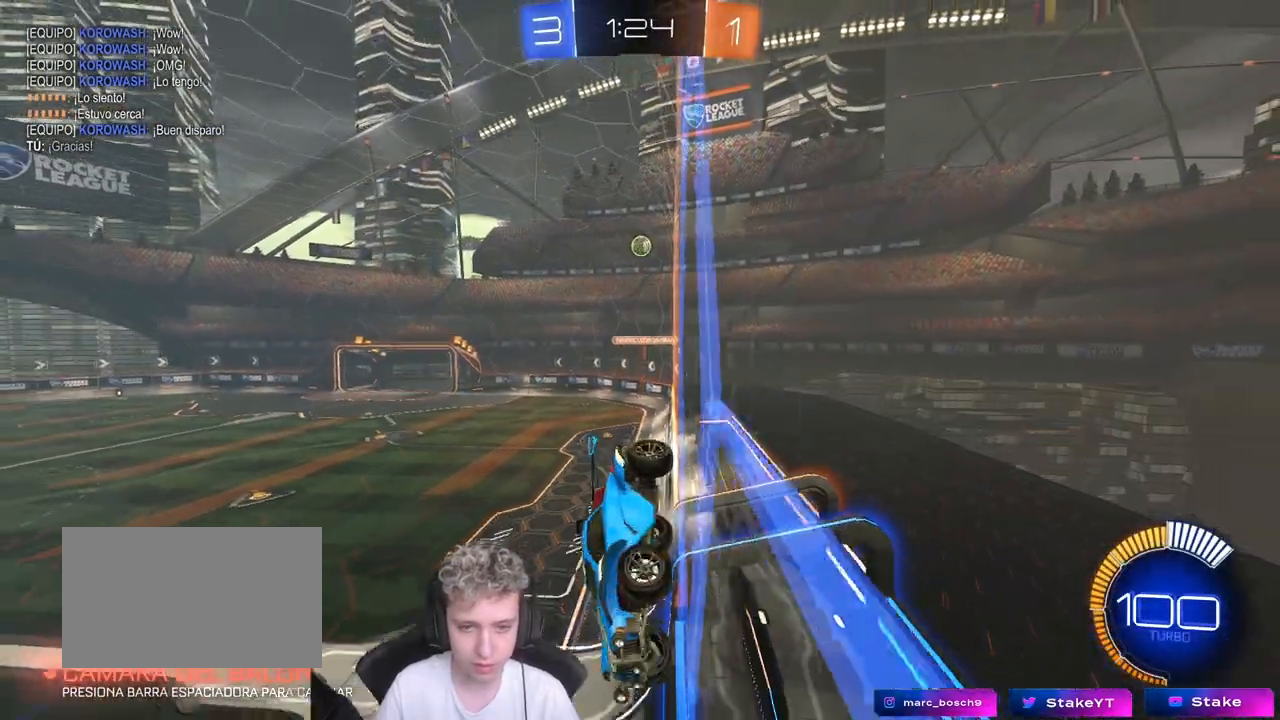
{"keys": ["d", "w"], "mouse": [], "mouse_move": "still", "events": [[267, "shift", "down"], [367, "shift", "up"]]}
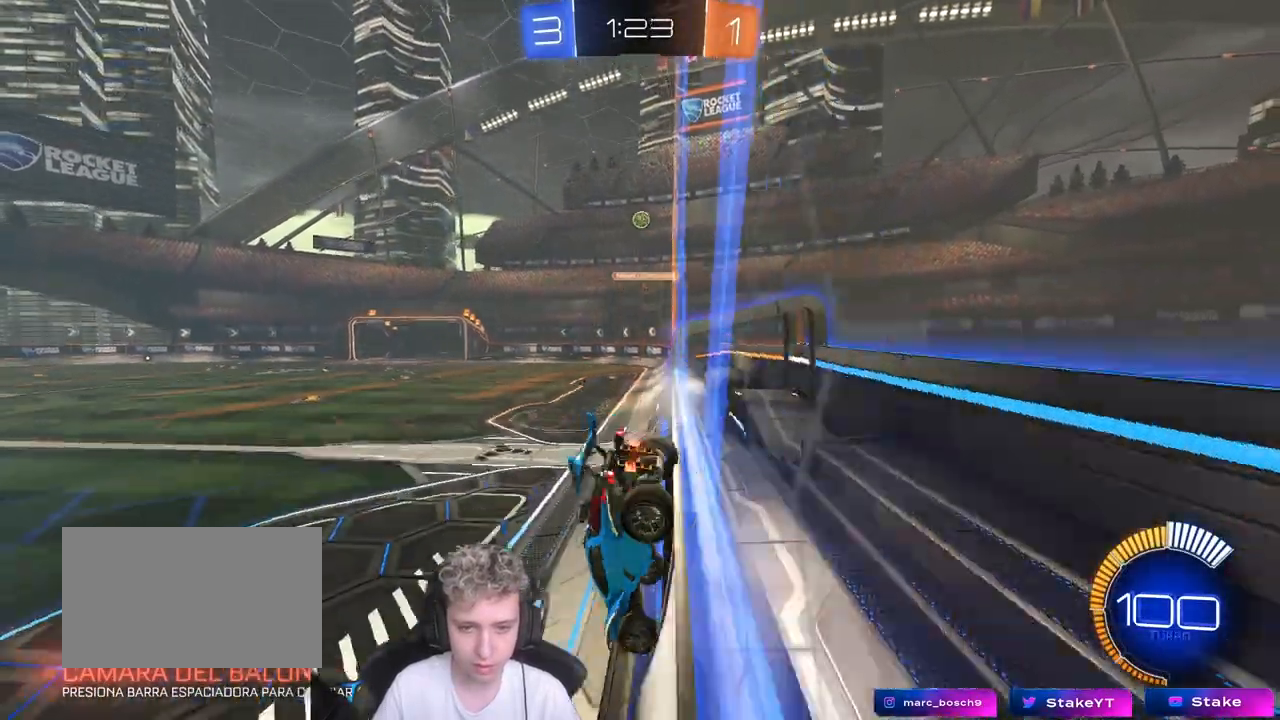
{"keys": ["d", "w"], "mouse": [], "mouse_move": "still", "events": [[183, "d", "up"], [283, "d", "down"]]}
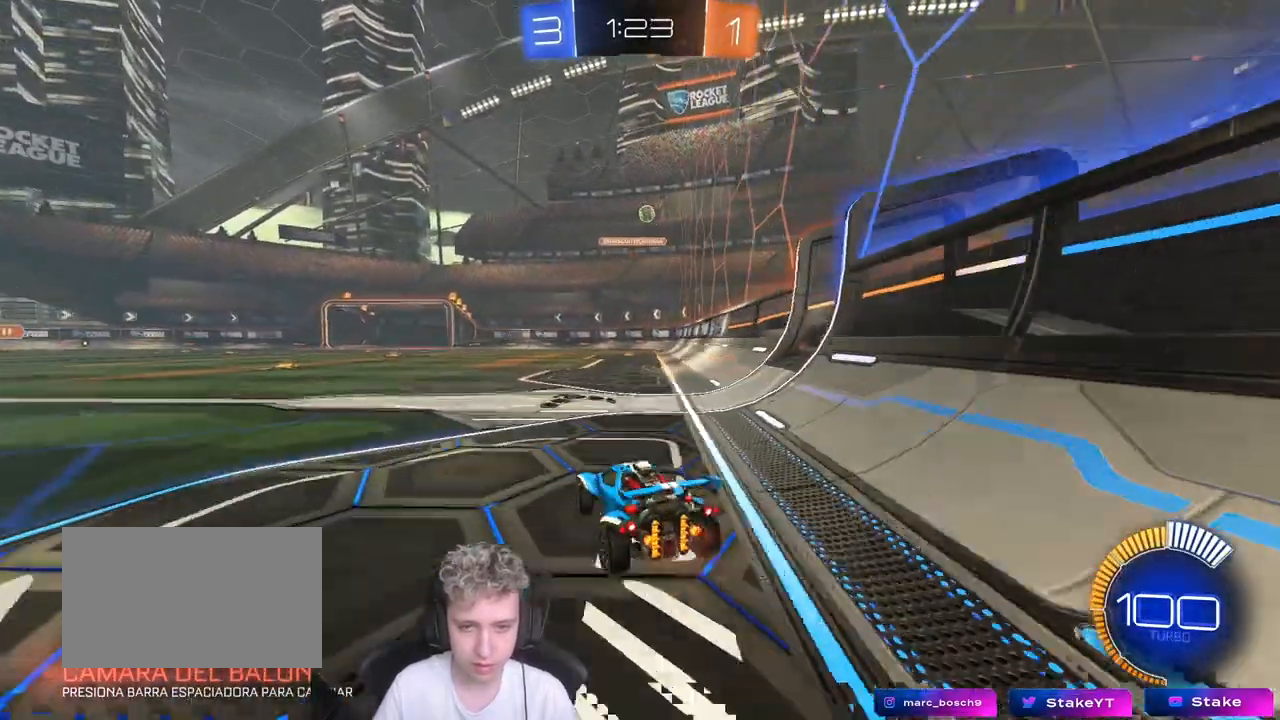
{"keys": ["s"], "mouse": [], "mouse_move": "still", "events": [[217, "w", "up"], [300, "d", "up"], [483, "s", "down"]]}
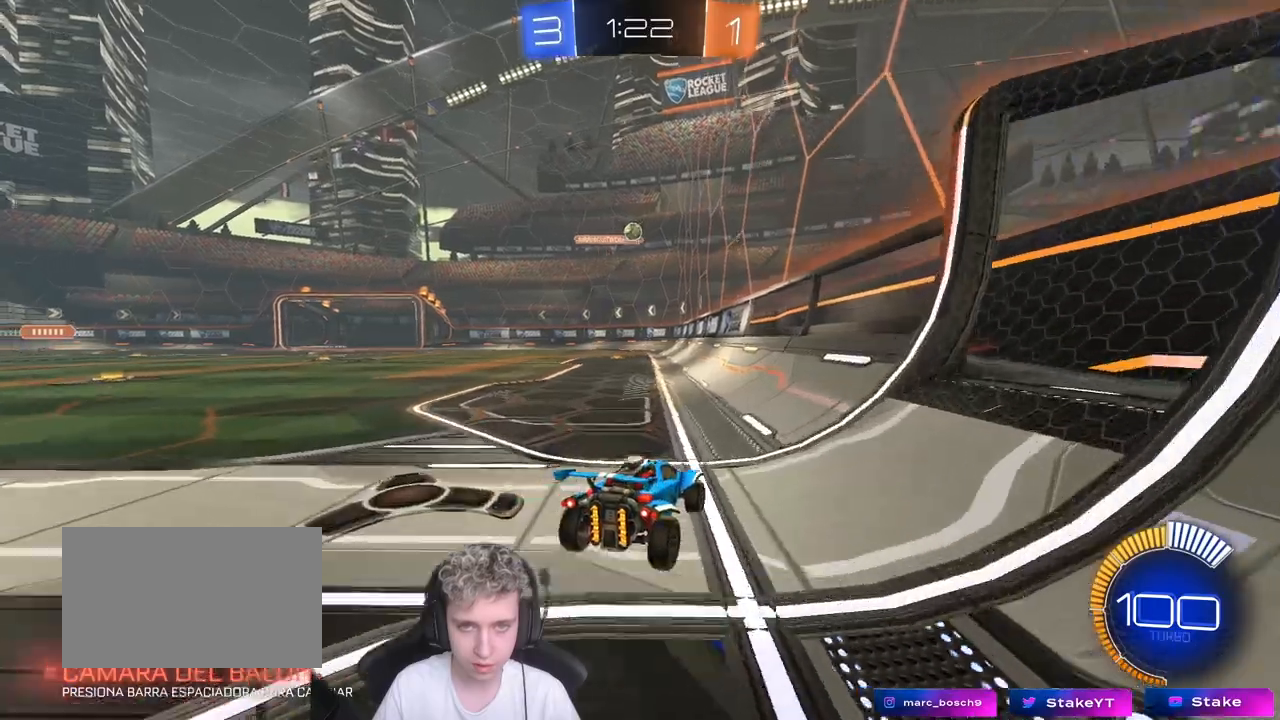
{"keys": ["w"], "mouse": [], "mouse_move": "still", "events": [[83, "s", "up"], [283, "w", "down"], [417, "w", "up"], [500, "w", "down"]]}
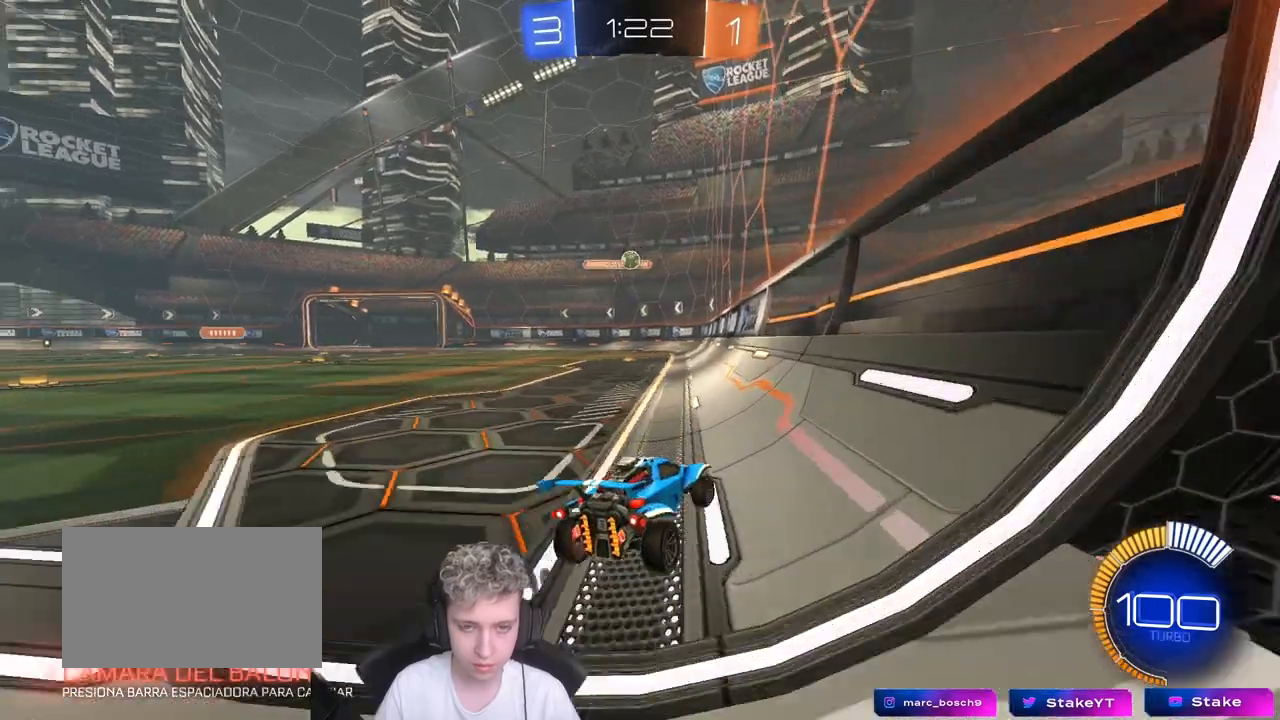
{"keys": ["a", "w"], "mouse": [], "mouse_move": "still", "events": [[150, "a", "down"], [200, "w", "up"], [333, "a", "up"], [433, "w", "down"], [483, "a", "down"]]}
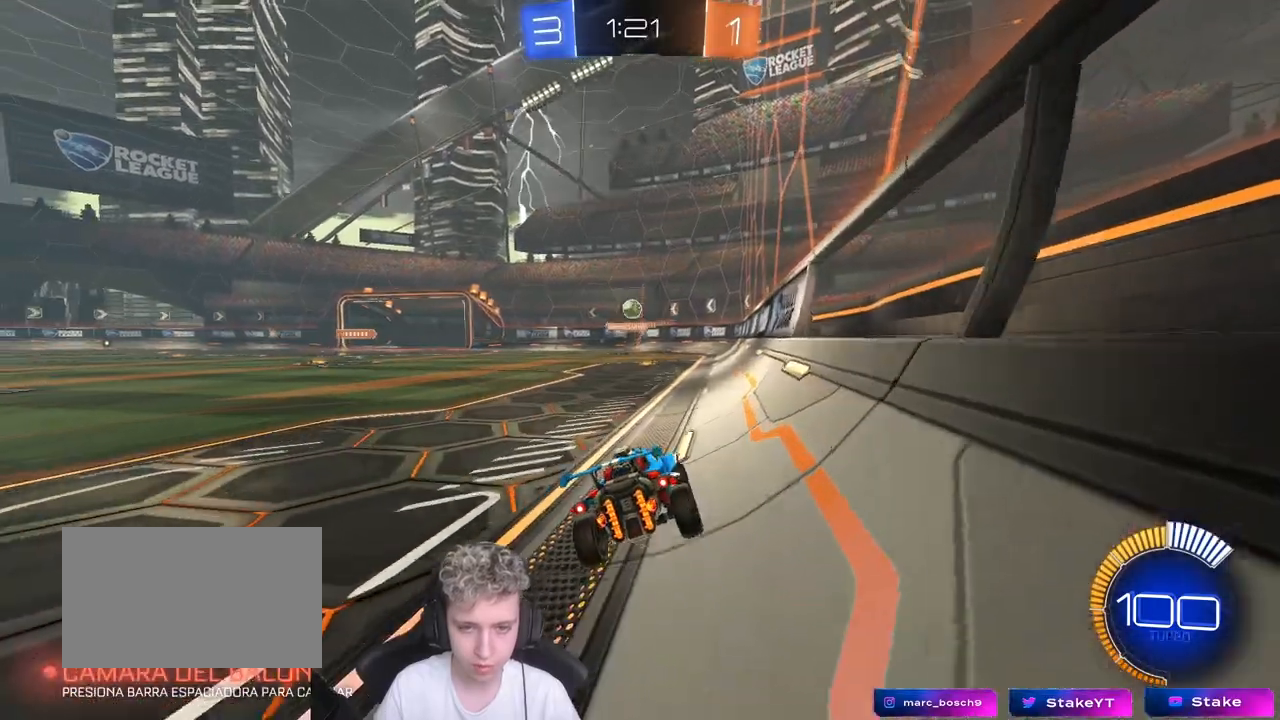
{"keys": ["d", "w"], "mouse": [], "mouse_move": "still", "events": [[300, "a", "up"], [300, "d", "down"]]}
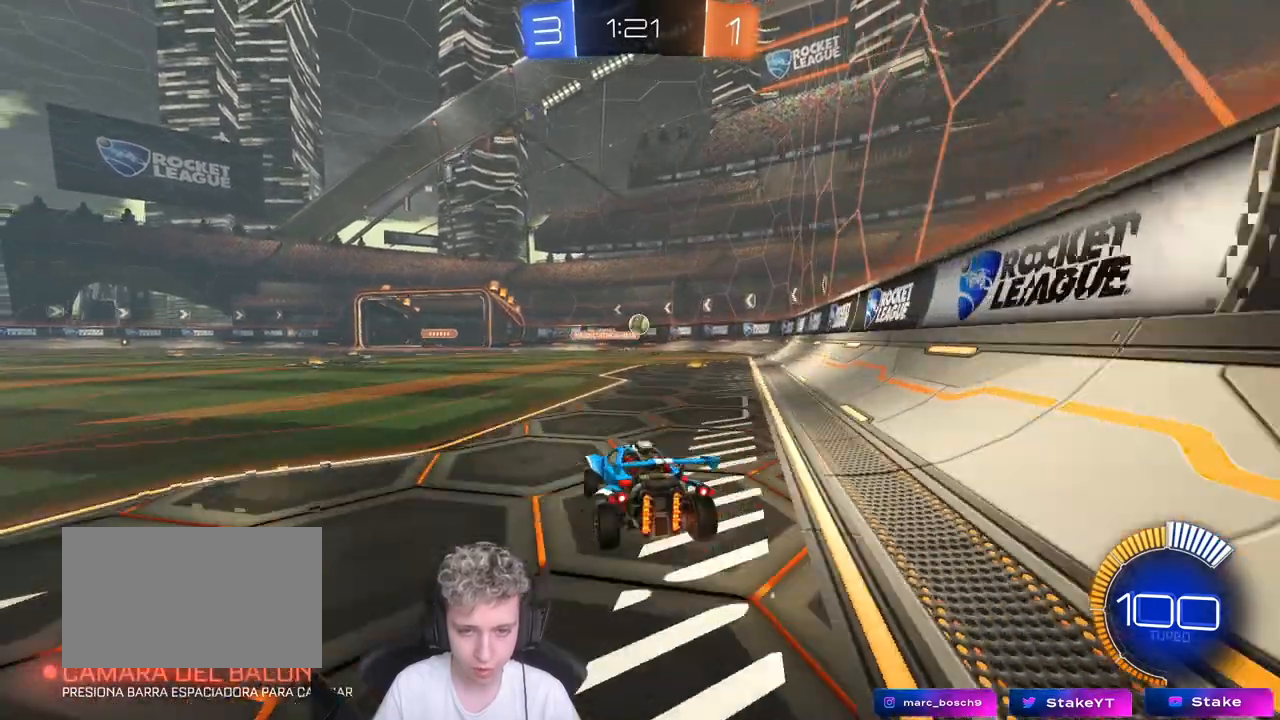
{"keys": [], "mouse": [], "mouse_move": "still", "events": [[33, "d", "up"], [183, "w", "up"], [217, "d", "down"], [317, "s", "down"], [417, "d", "up"], [450, "s", "up"]]}
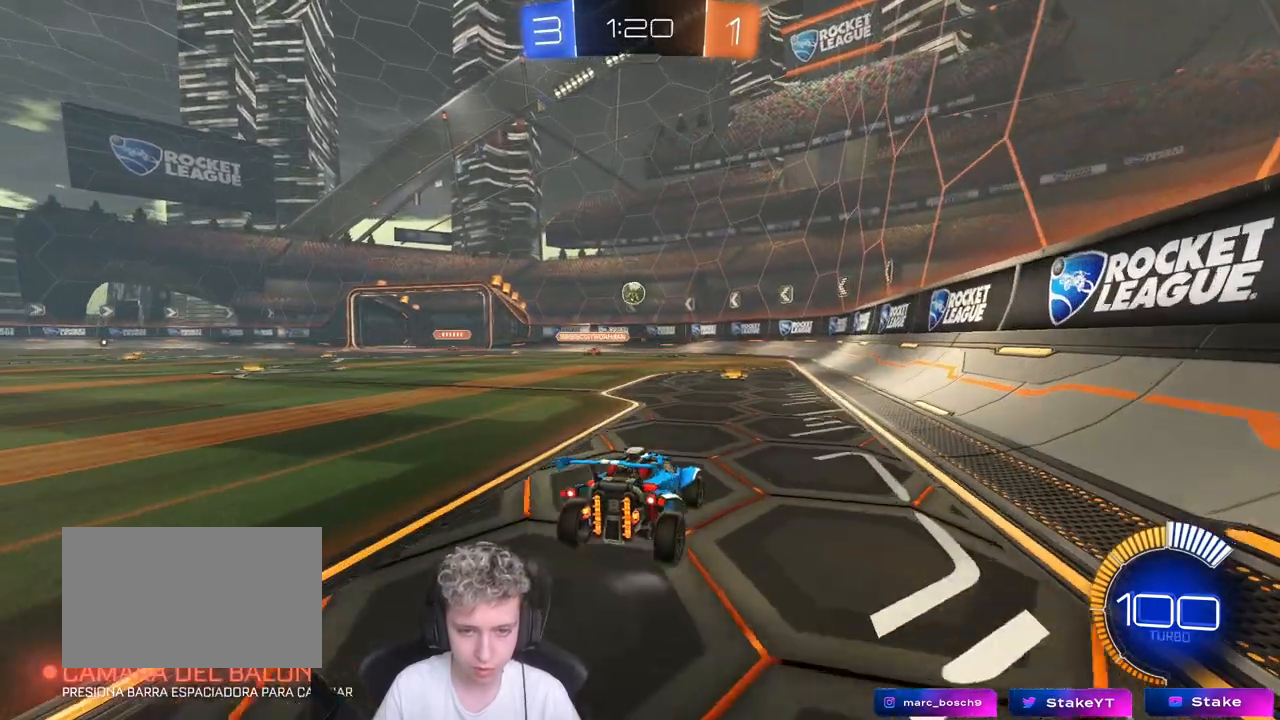
{"keys": [], "mouse": [], "mouse_move": "still", "events": [[200, "d", "down"], [200, "w", "down"], [333, "d", "up"], [333, "w", "up"]]}
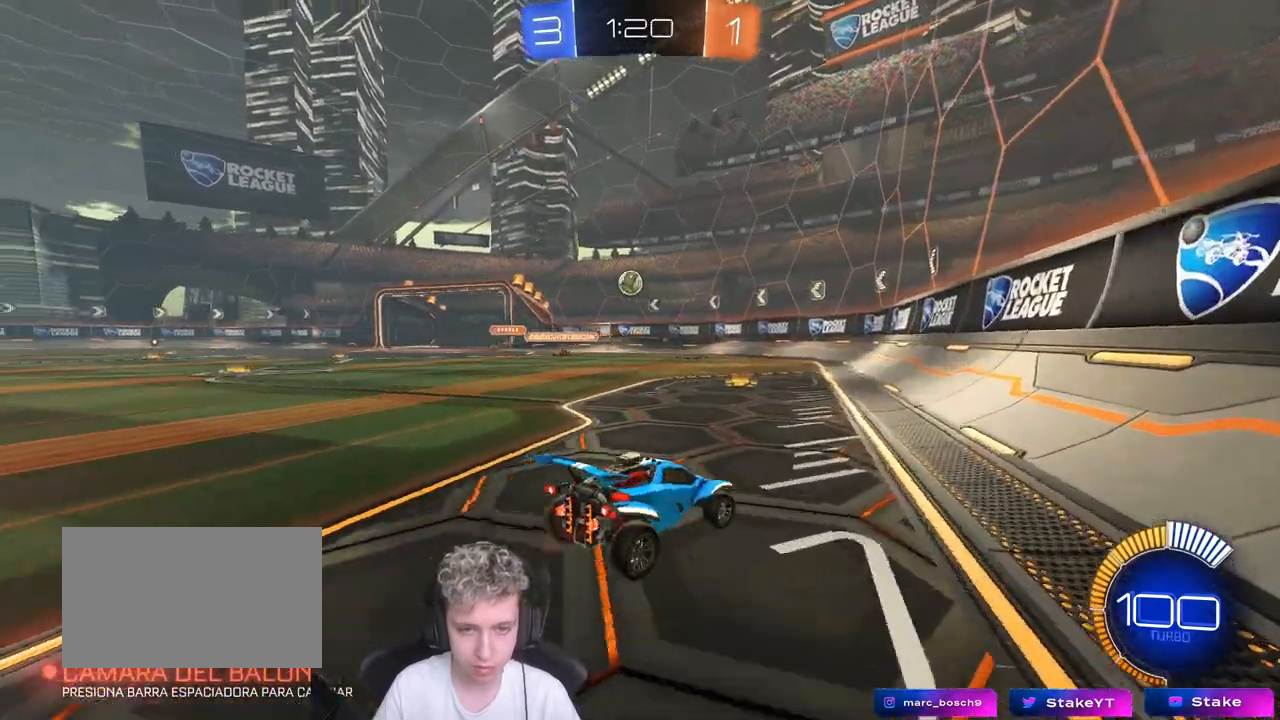
{"keys": ["w"], "mouse": [], "mouse_move": "still", "events": [[250, "d", "down"], [250, "w", "down"], [433, "d", "up"]]}
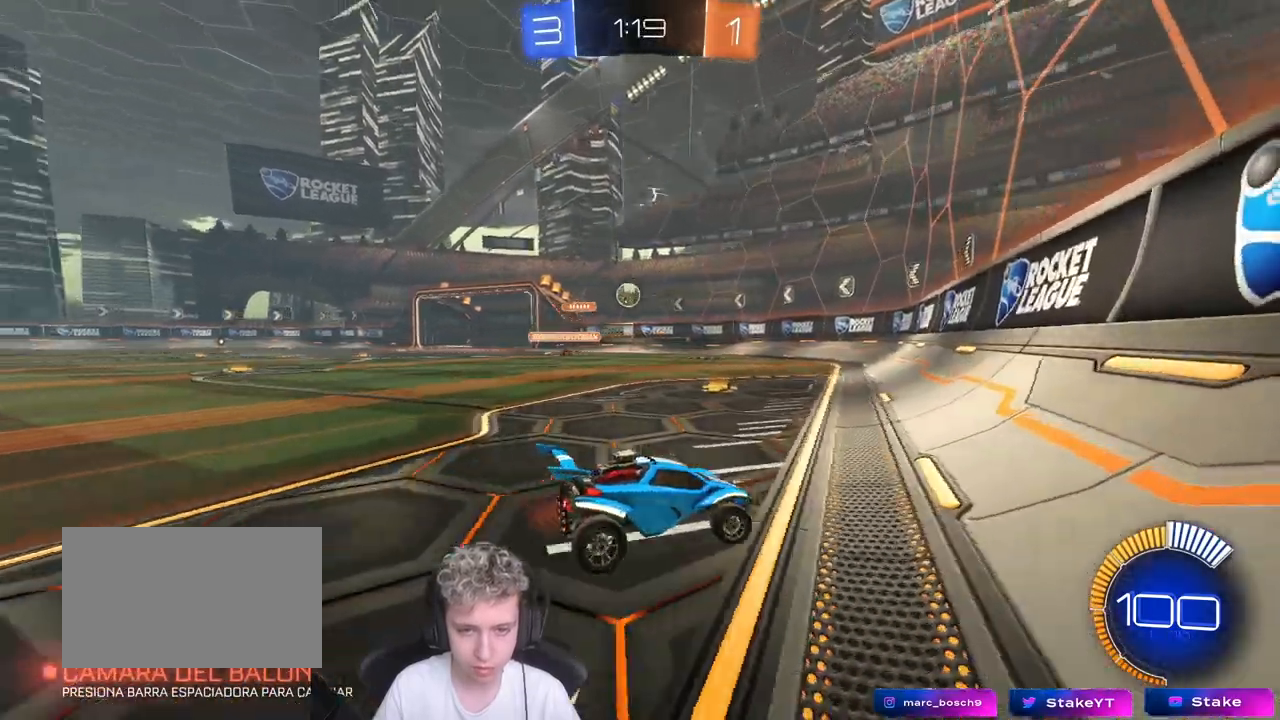
{"keys": ["a", "w"], "mouse": ["left"], "mouse_move": "still", "events": [[167, "a", "down"], [317, "mouse_left", "down"], [367, "a", "up"], [467, "a", "down"]]}
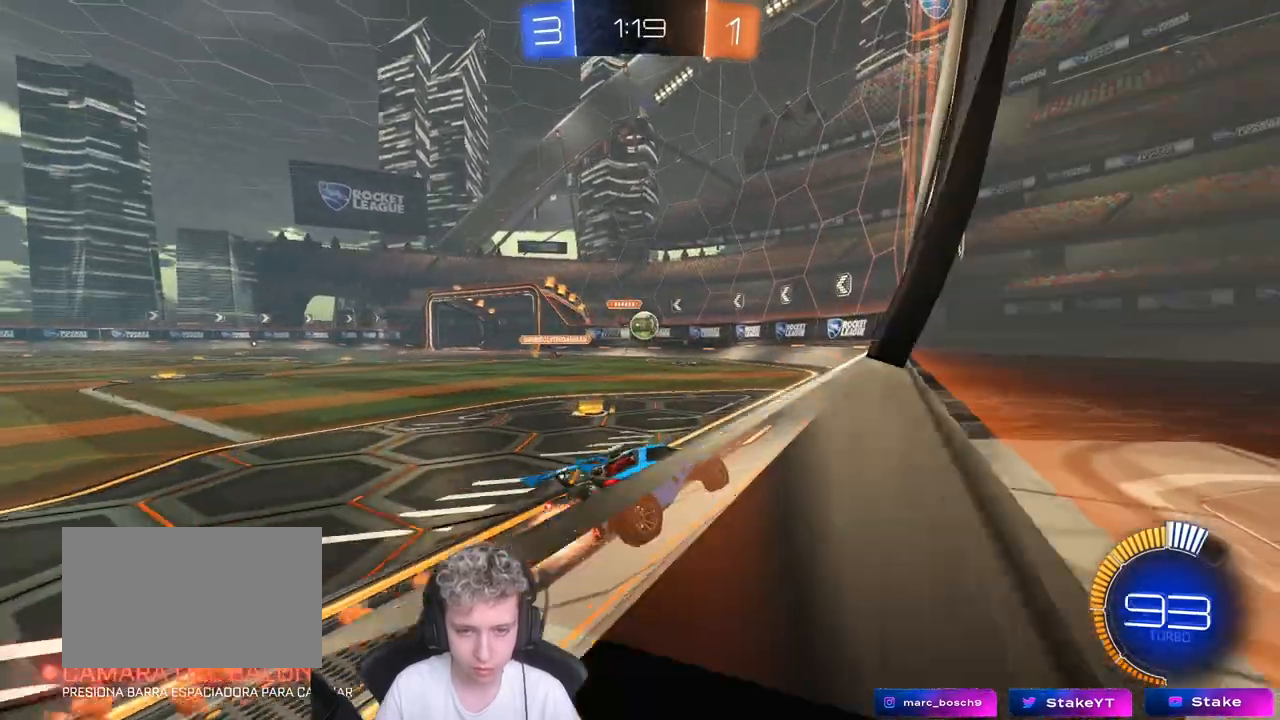
{"keys": ["w"], "mouse": ["left"], "mouse_move": "still", "events": [[50, "a", "up"], [100, "d", "down"], [200, "mouse_left", "up"], [250, "d", "up"], [250, "mouse_left", "down"]]}
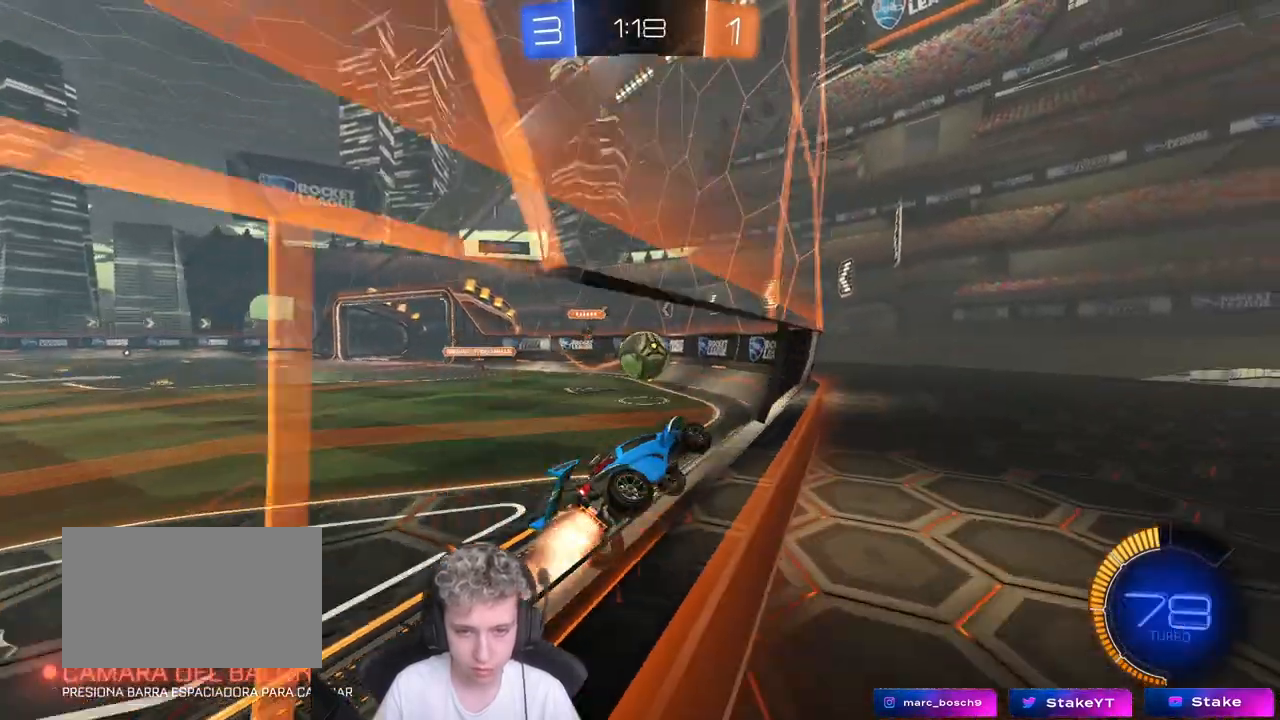
{"keys": ["a", "s"], "mouse": [], "mouse_move": "still", "events": [[17, "a", "down"], [117, "a", "up"], [167, "w", "up"], [250, "a", "down"], [250, "mouse_right", "down"], [317, "a", "up"], [400, "a", "down"], [400, "mouse_left", "up"], [400, "mouse_right", "up"], [483, "s", "down"]]}
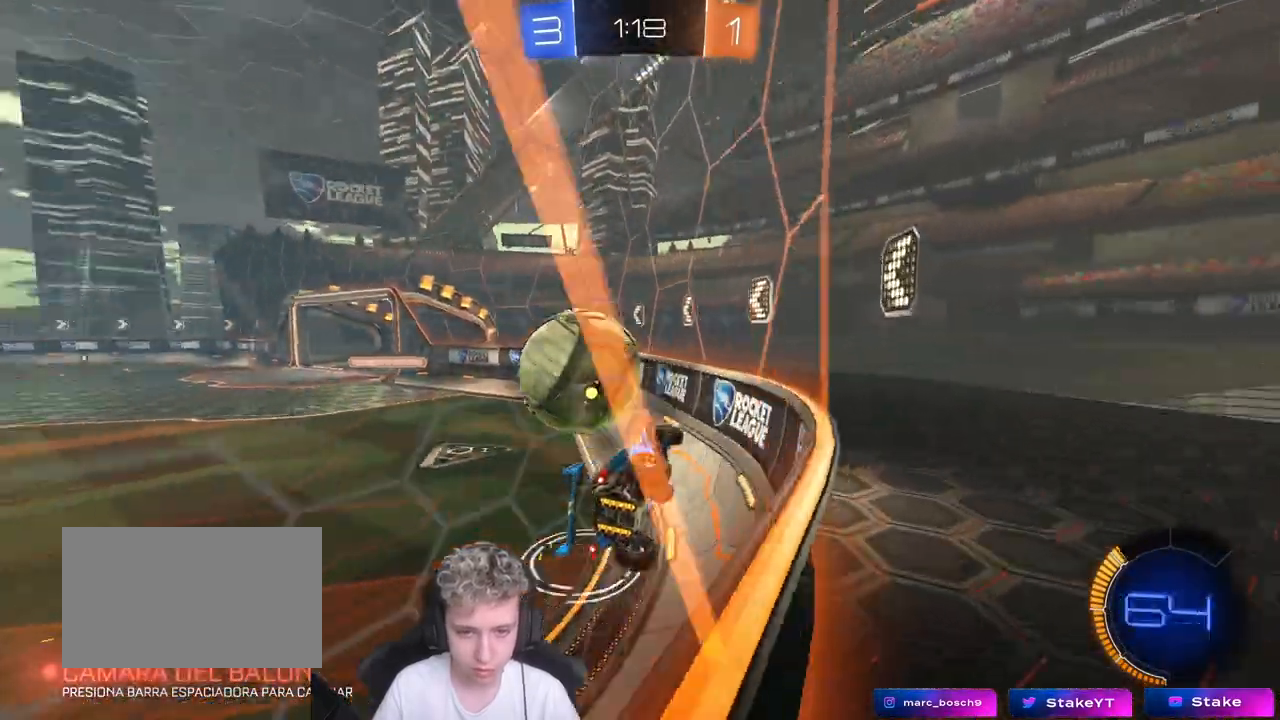
{"keys": ["a", "shift", "w"], "mouse": [], "mouse_move": "still", "events": [[33, "s", "up"], [267, "w", "down"], [500, "shift", "down"]]}
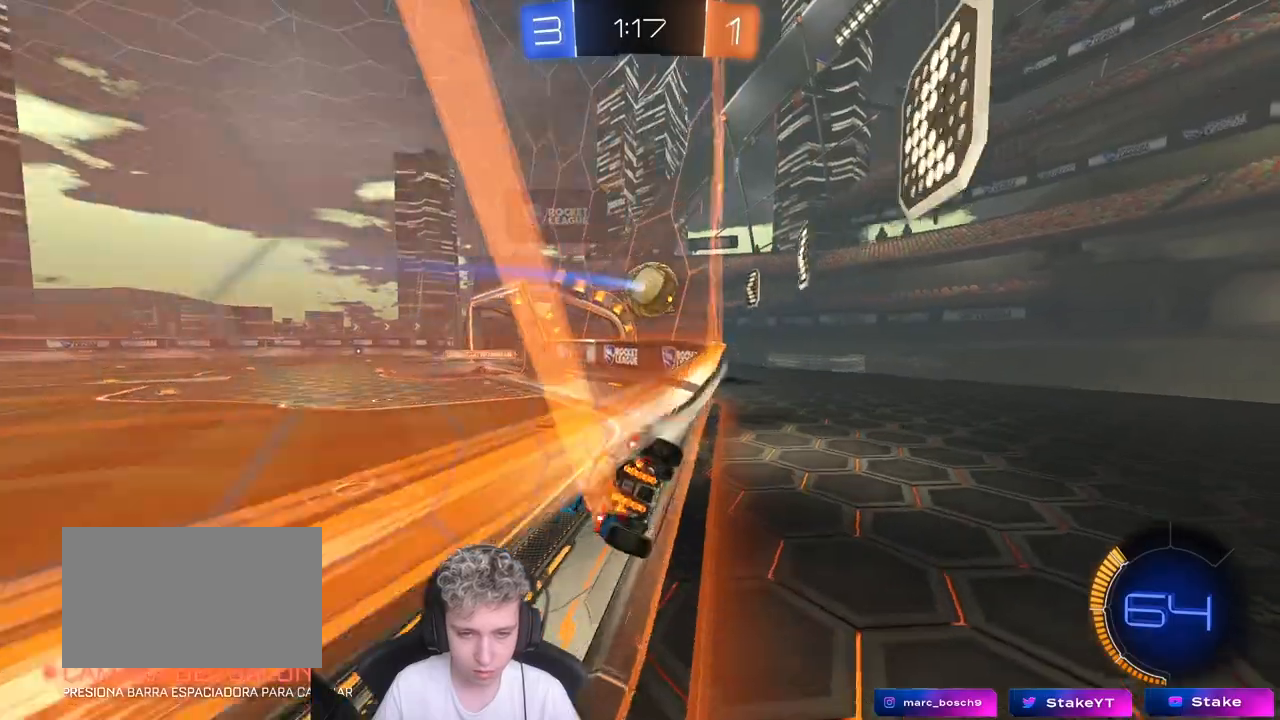
{"keys": ["a", "w"], "mouse": ["left"], "mouse_move": "still", "events": [[100, "mouse_left", "down"], [100, "shift", "up"]]}